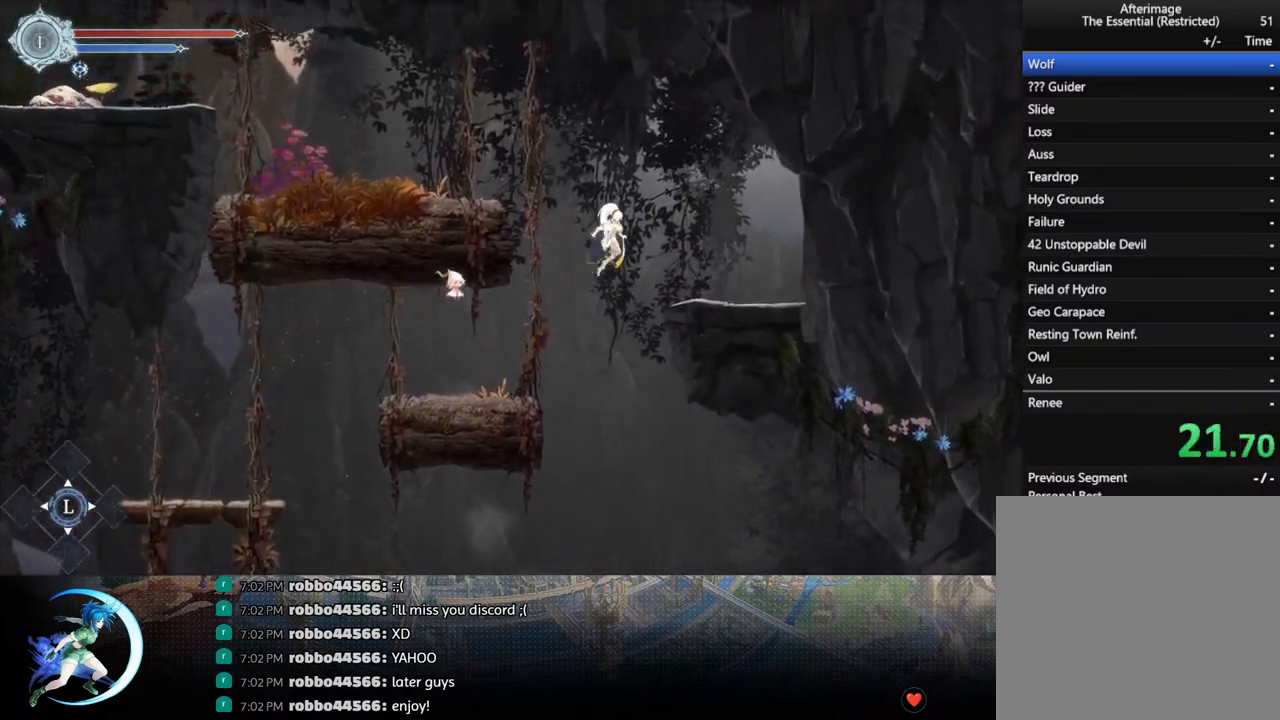
Gameplay with a controller (PlayStation layout); each line is a JSON object with the inputs held at the frame after it. "events" lists button and stick changes between this image and that frame as [ms after this image, input, new state], when the widget could be followed in between.
{"buttons": ["CROSS", "DPAD_LEFT"], "left_stick": "center", "right_stick": "center", "events": [[17, "CROSS", "up"], [267, "DPAD_RIGHT", "up"], [317, "DPAD_LEFT", "down"], [333, "CROSS", "down"]]}
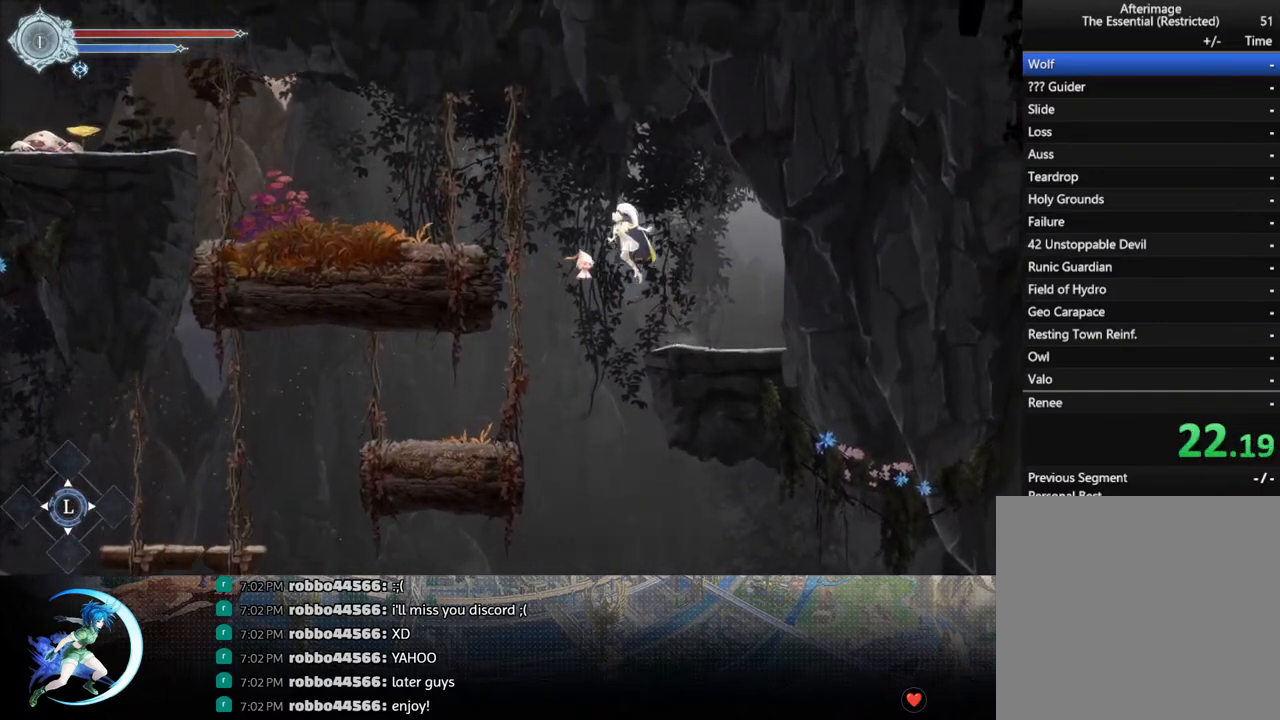
{"buttons": ["DPAD_LEFT"], "left_stick": "center", "right_stick": "center", "events": [[133, "CROSS", "up"], [183, "R1", "down"], [383, "R1", "up"]]}
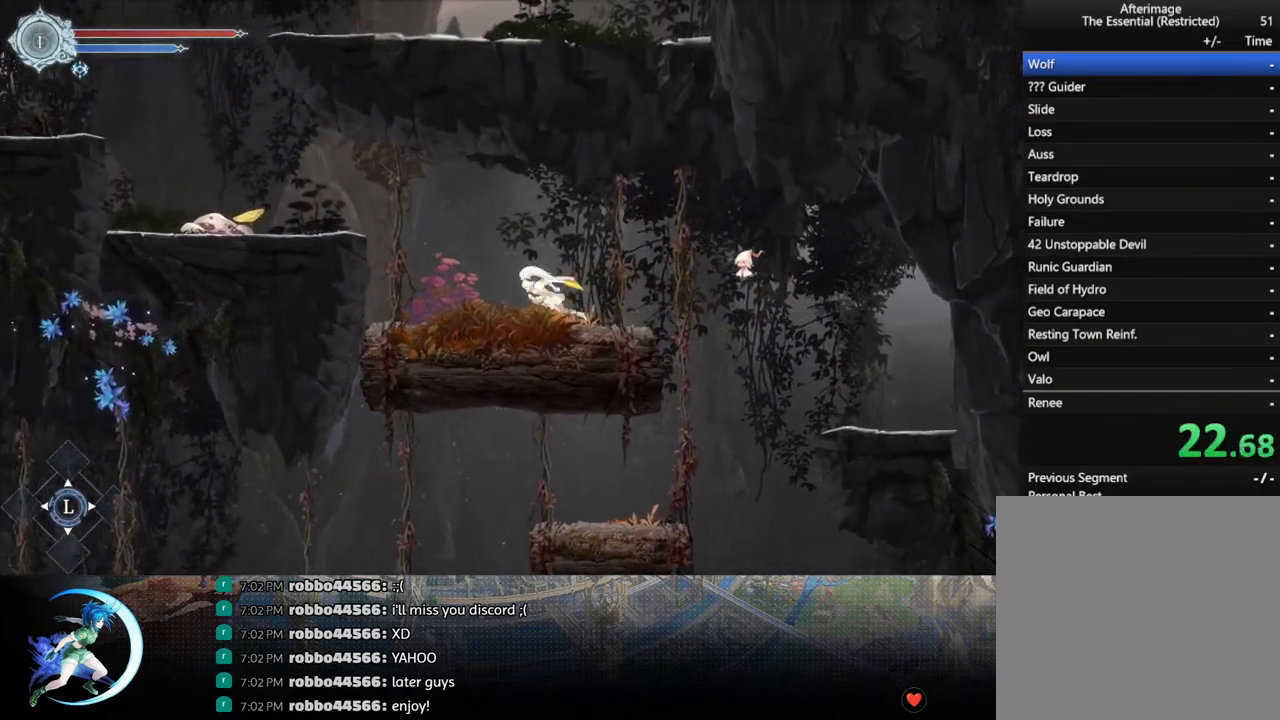
{"buttons": ["DPAD_LEFT"], "left_stick": "center", "right_stick": "center", "events": [[167, "CROSS", "down"], [450, "CROSS", "up"]]}
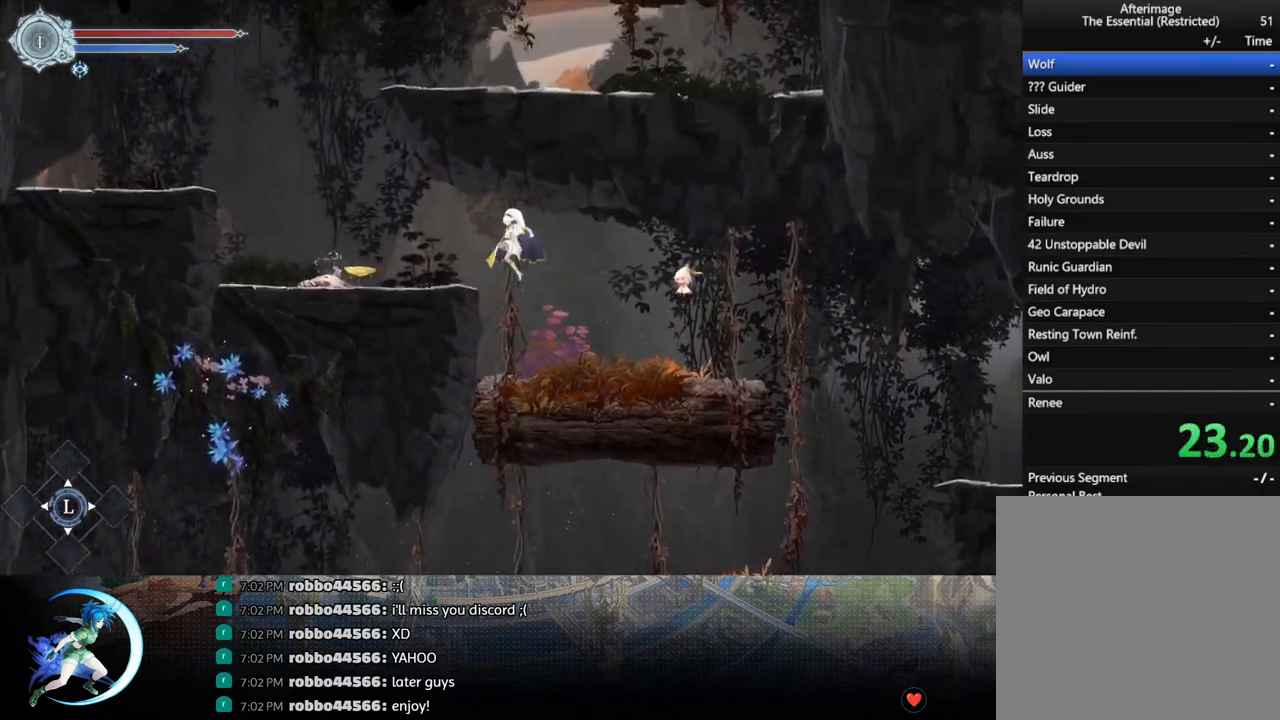
{"buttons": ["CROSS", "DPAD_LEFT"], "left_stick": "center", "right_stick": "center", "events": [[300, "CROSS", "down"]]}
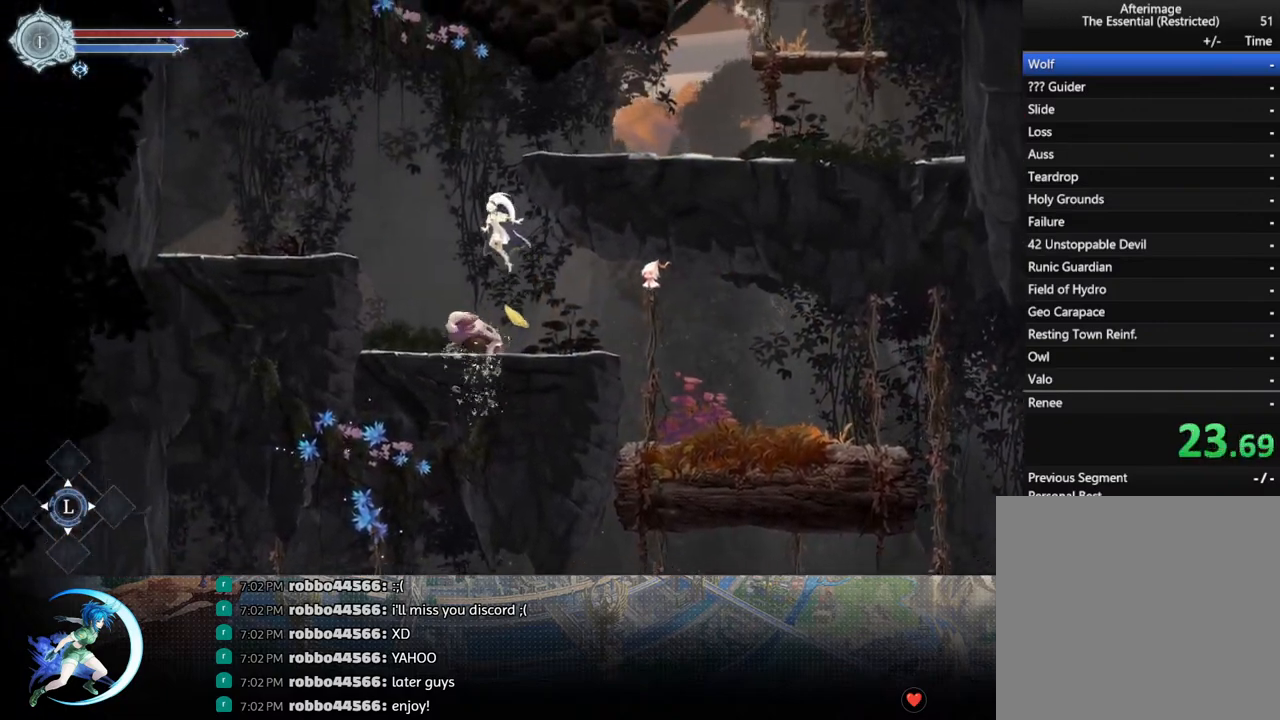
{"buttons": ["DPAD_RIGHT"], "left_stick": "center", "right_stick": "center", "events": [[100, "CROSS", "up"], [117, "R1", "down"], [217, "DPAD_LEFT", "up"], [233, "R1", "up"], [367, "DPAD_RIGHT", "down"]]}
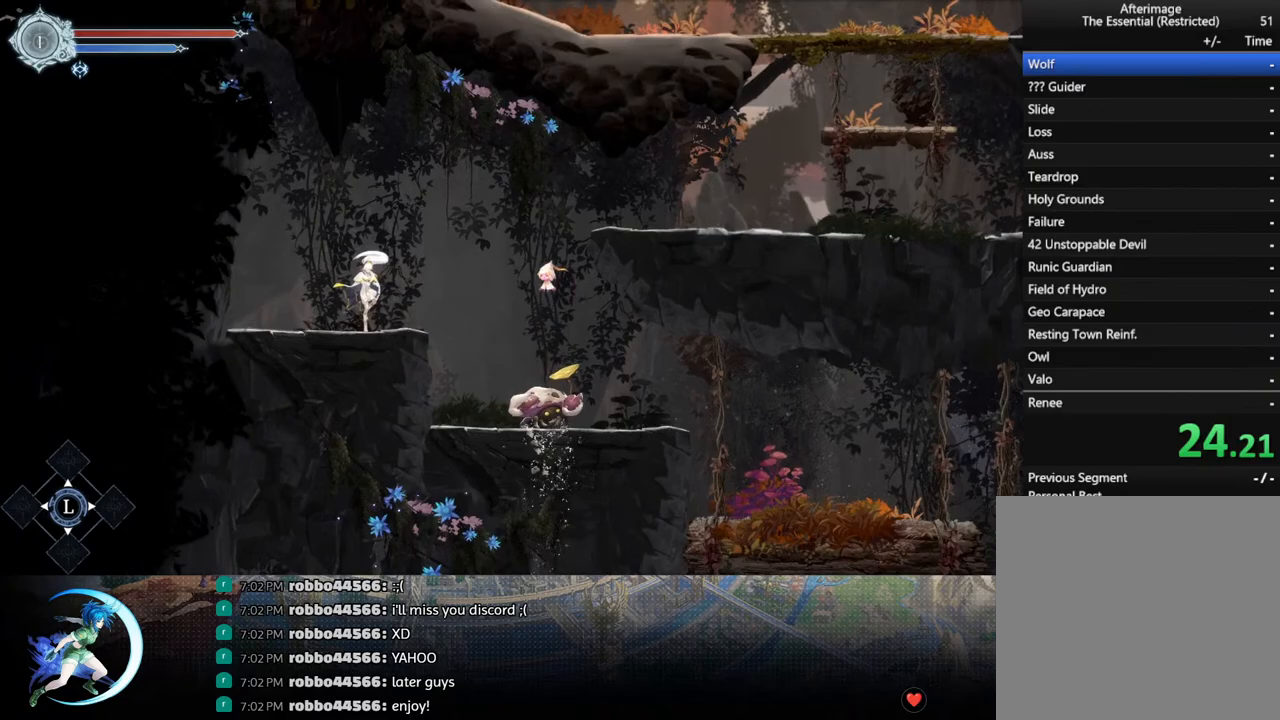
{"buttons": ["R1", "DPAD_RIGHT"], "left_stick": "center", "right_stick": "center", "events": [[83, "CROSS", "down"], [317, "CROSS", "up"], [350, "R1", "down"]]}
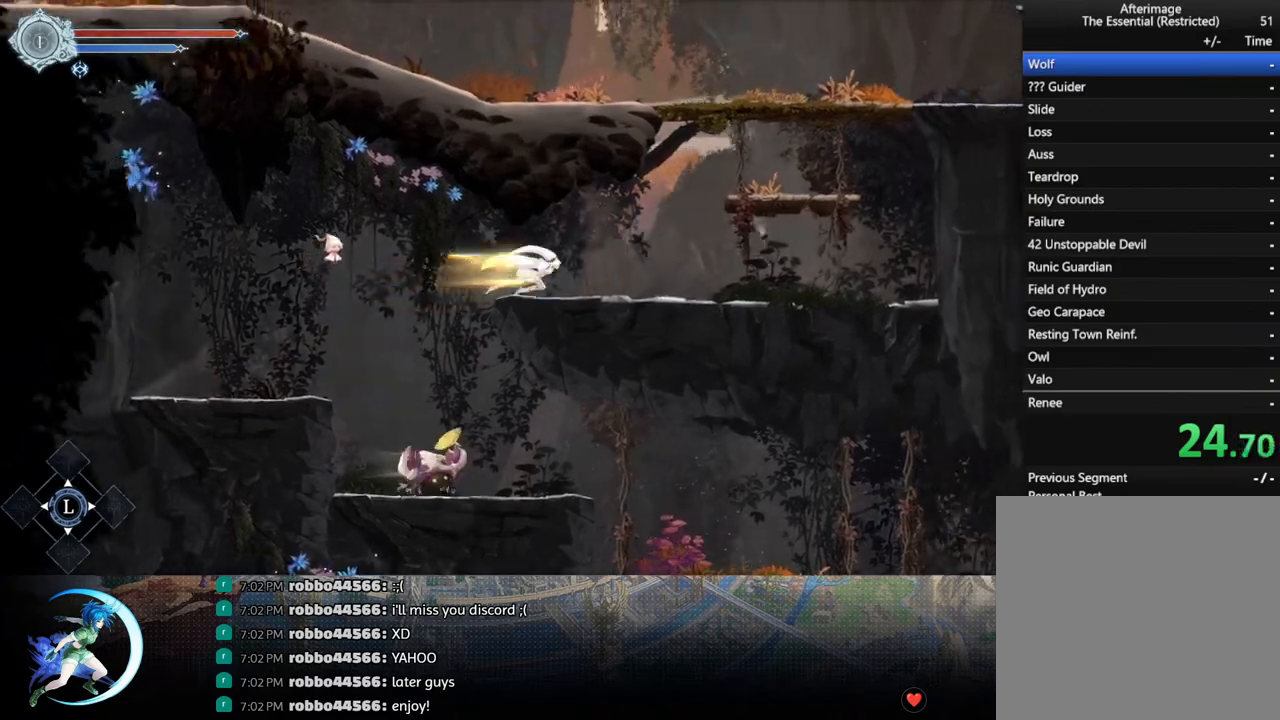
{"buttons": [], "left_stick": "center", "right_stick": "center", "events": [[83, "R1", "up"], [300, "R1", "down"], [400, "R1", "up"], [483, "DPAD_RIGHT", "up"]]}
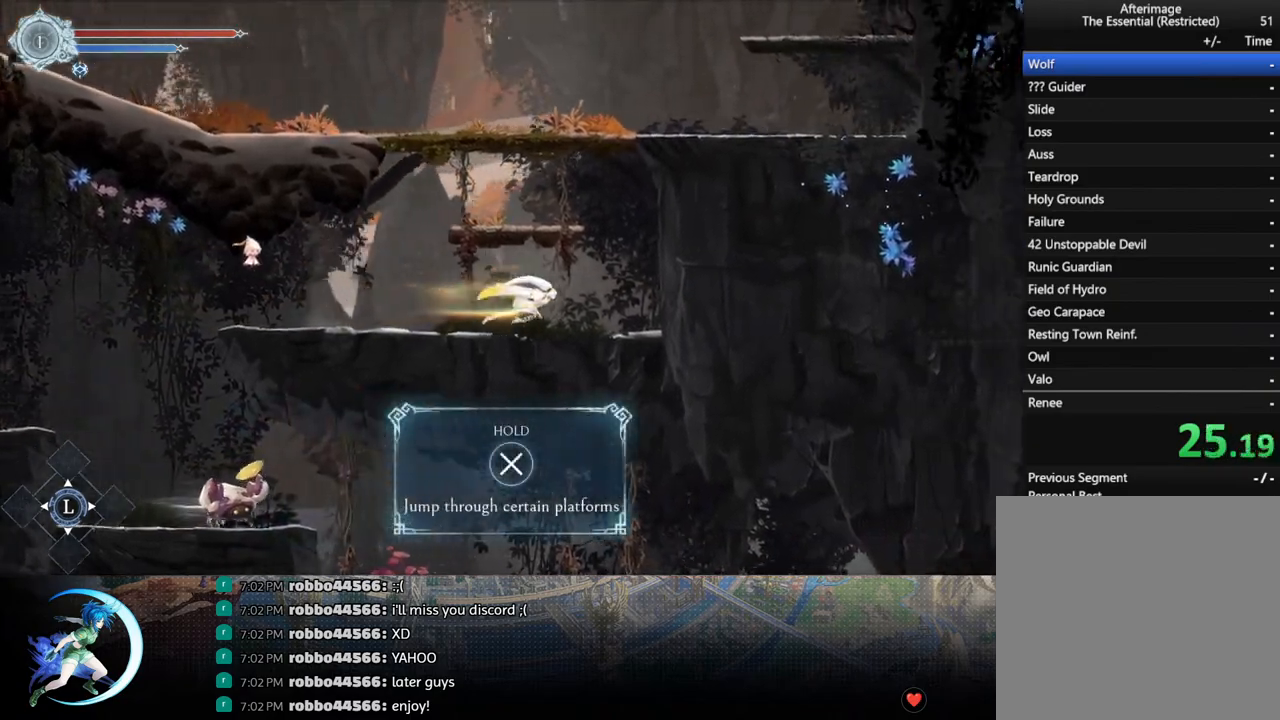
{"buttons": [], "left_stick": "center", "right_stick": "center", "events": [[100, "DPAD_LEFT", "down"], [133, "CROSS", "down"], [217, "DPAD_LEFT", "up"], [483, "CROSS", "up"]]}
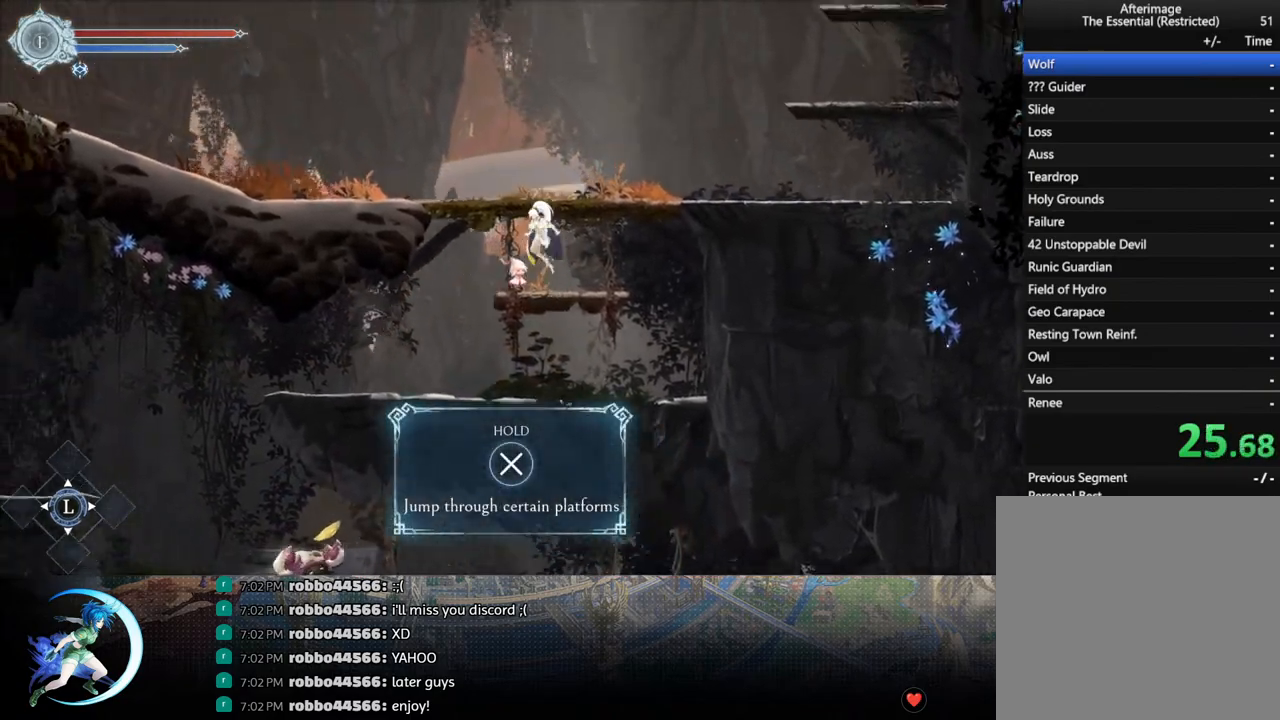
{"buttons": ["CROSS", "DPAD_LEFT"], "left_stick": "center", "right_stick": "center", "events": [[33, "DPAD_LEFT", "down"], [100, "DPAD_LEFT", "up"], [233, "DPAD_LEFT", "down"], [317, "CROSS", "down"]]}
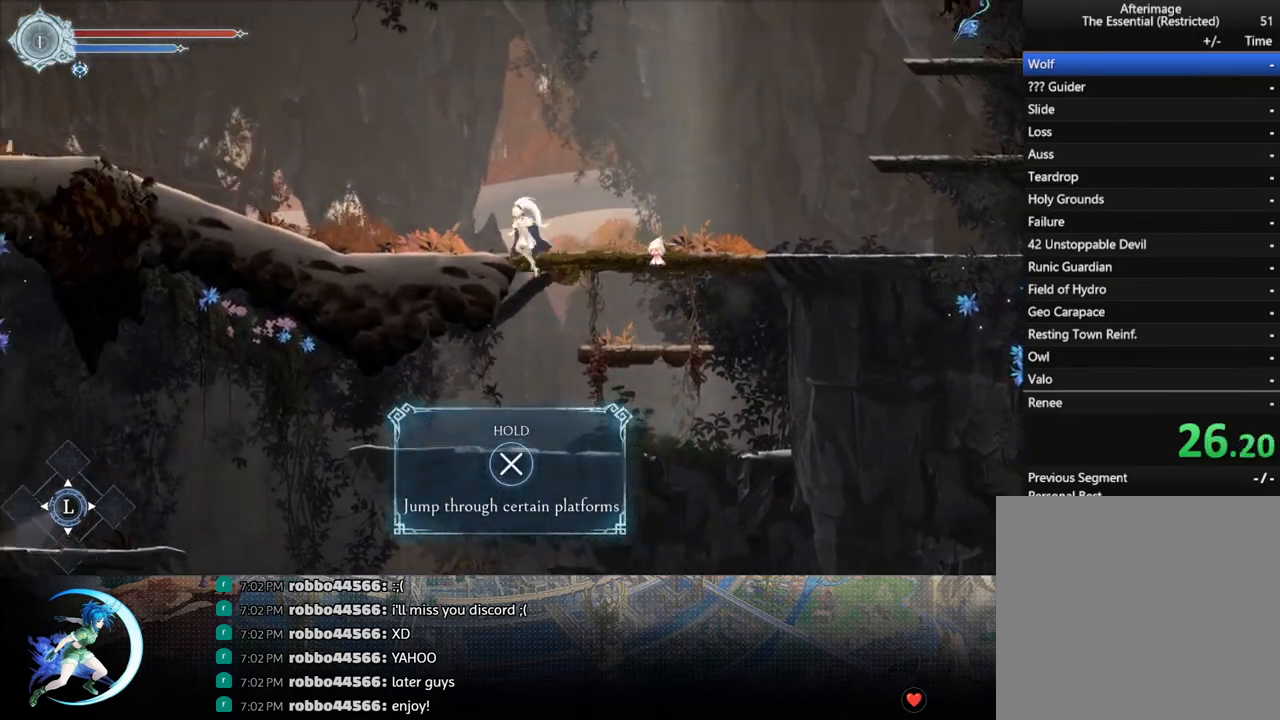
{"buttons": ["R1", "DPAD_LEFT"], "left_stick": "center", "right_stick": "center", "events": [[83, "R1", "down"], [100, "CROSS", "up"], [250, "R1", "up"], [417, "R1", "down"]]}
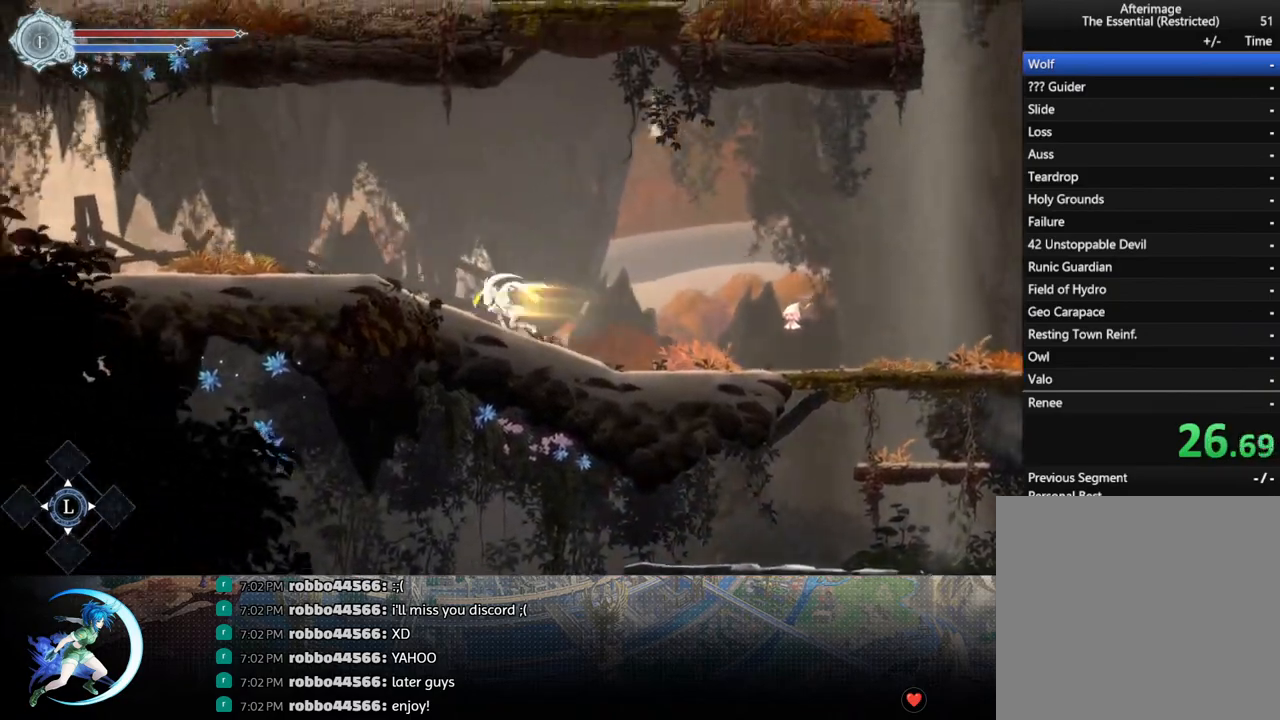
{"buttons": ["DPAD_LEFT"], "left_stick": "center", "right_stick": "center", "events": [[67, "R1", "up"], [233, "R1", "down"], [367, "R1", "up"]]}
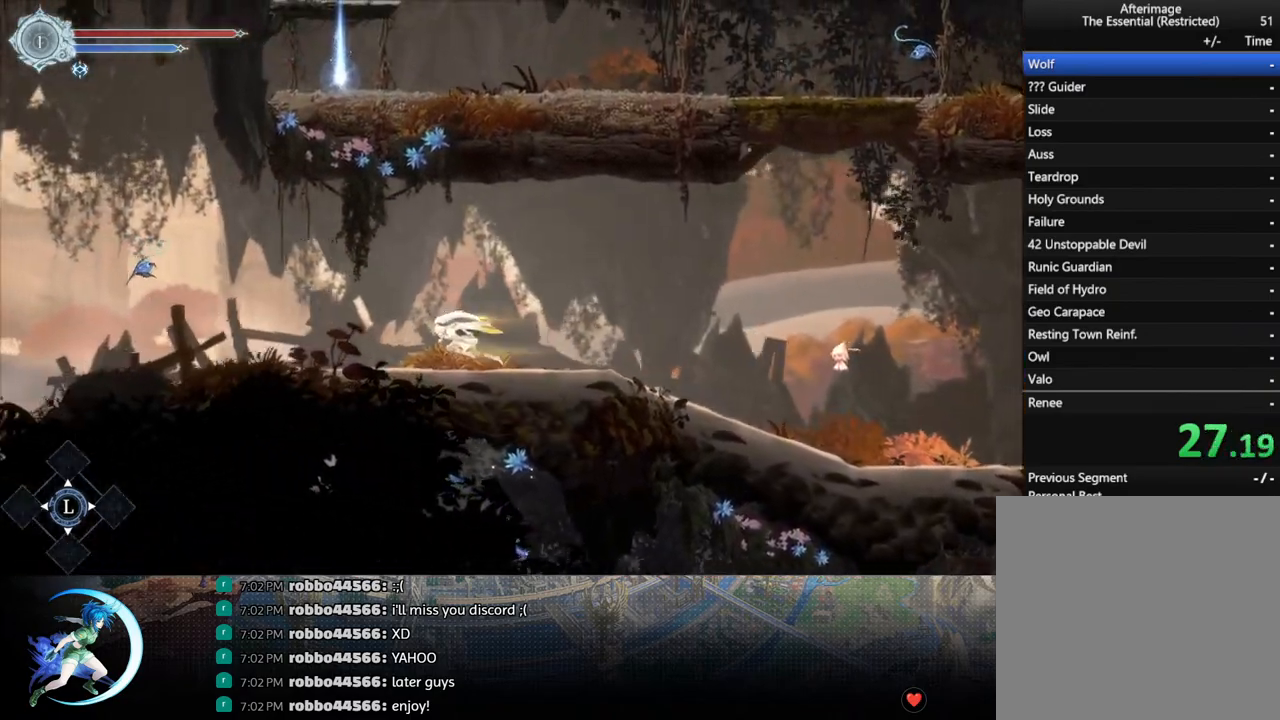
{"buttons": ["DPAD_LEFT"], "left_stick": "center", "right_stick": "center", "events": [[83, "R1", "down"], [233, "R1", "up"]]}
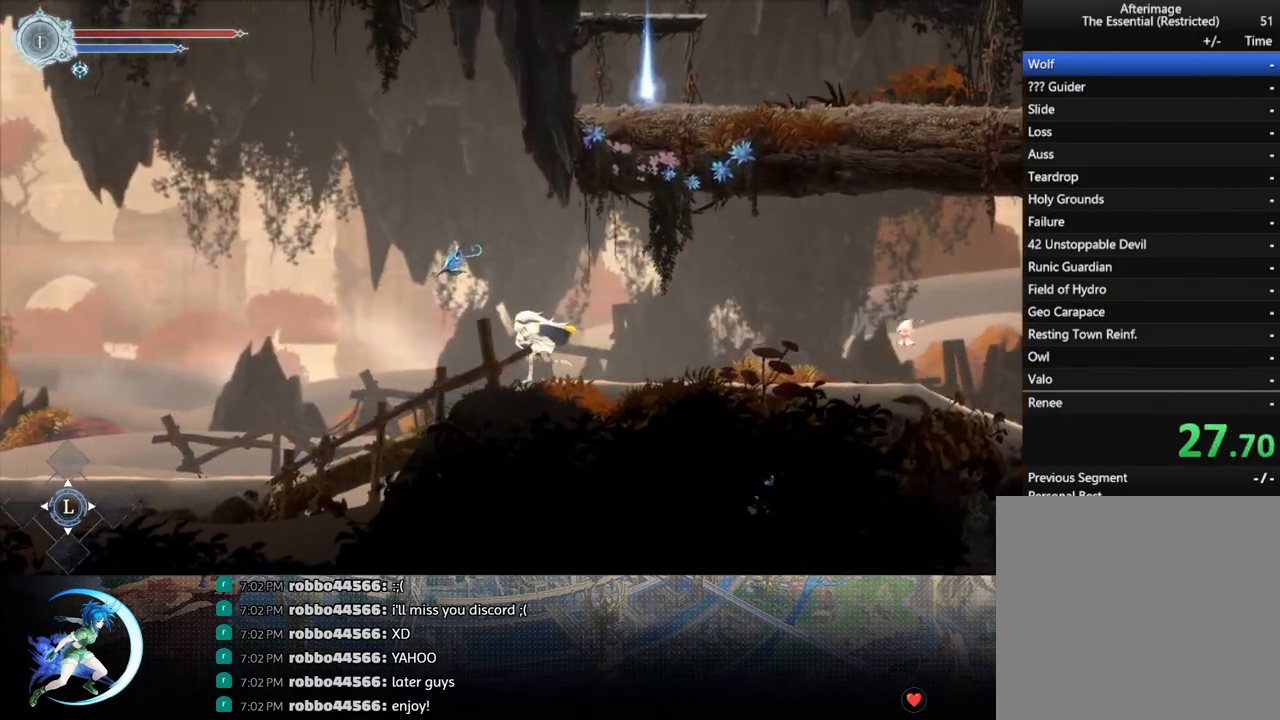
{"buttons": ["DPAD_LEFT"], "left_stick": "center", "right_stick": "center", "events": [[33, "R1", "down"], [233, "R1", "up"]]}
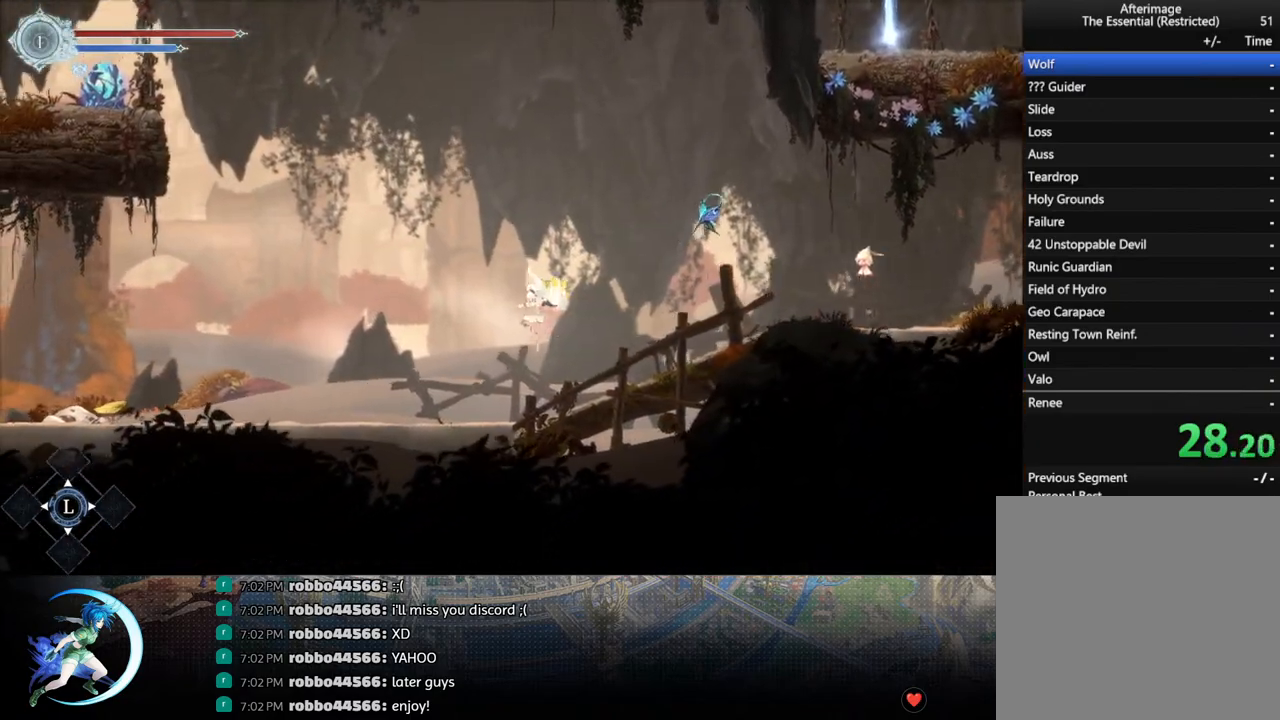
{"buttons": ["DPAD_LEFT"], "left_stick": "center", "right_stick": "center", "events": [[267, "R1", "down"], [417, "R1", "up"]]}
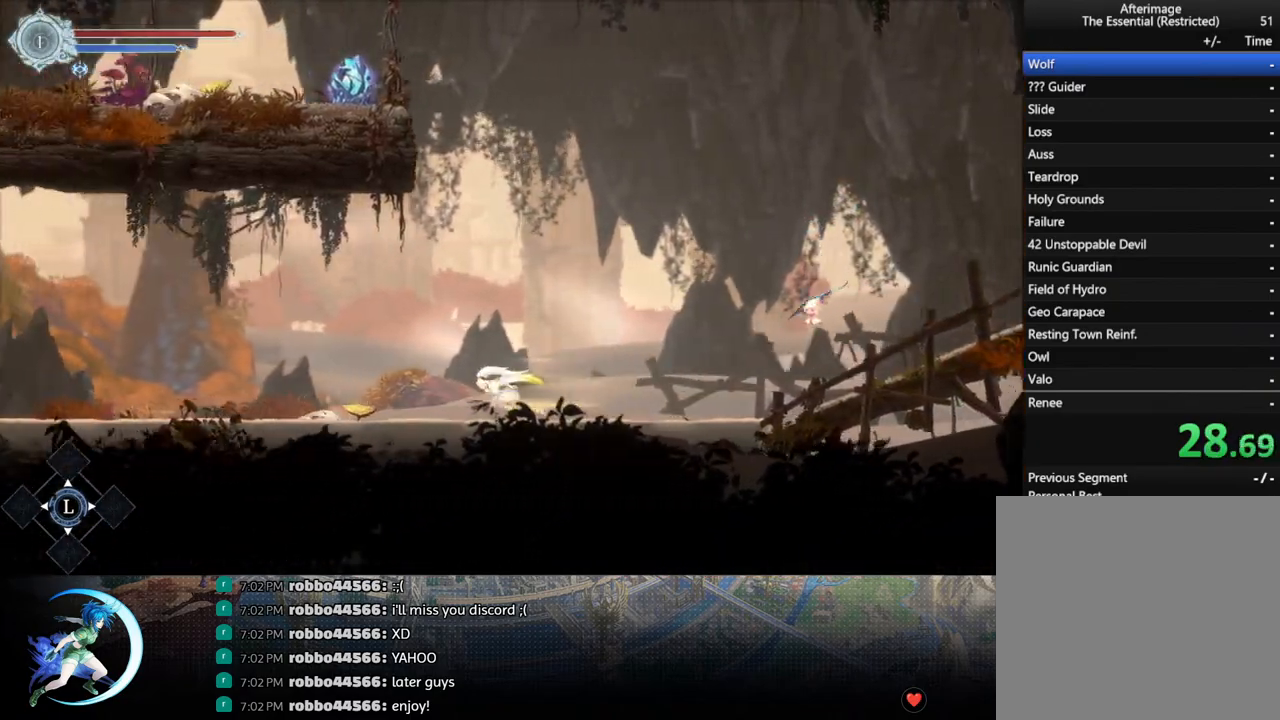
{"buttons": ["DPAD_LEFT"], "left_stick": "center", "right_stick": "center", "events": [[50, "CROSS", "down"], [250, "CROSS", "up"], [283, "R1", "down"], [450, "R1", "up"]]}
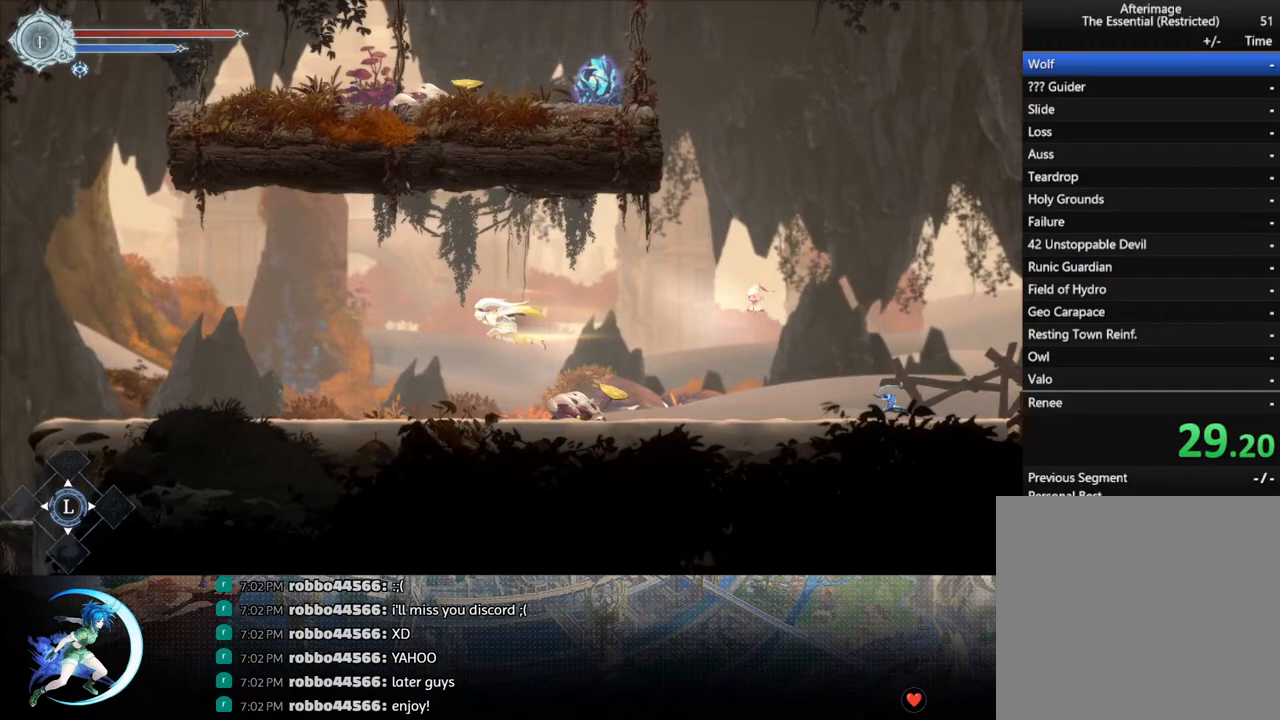
{"buttons": ["R1", "DPAD_LEFT"], "left_stick": "center", "right_stick": "center", "events": [[450, "R1", "down"]]}
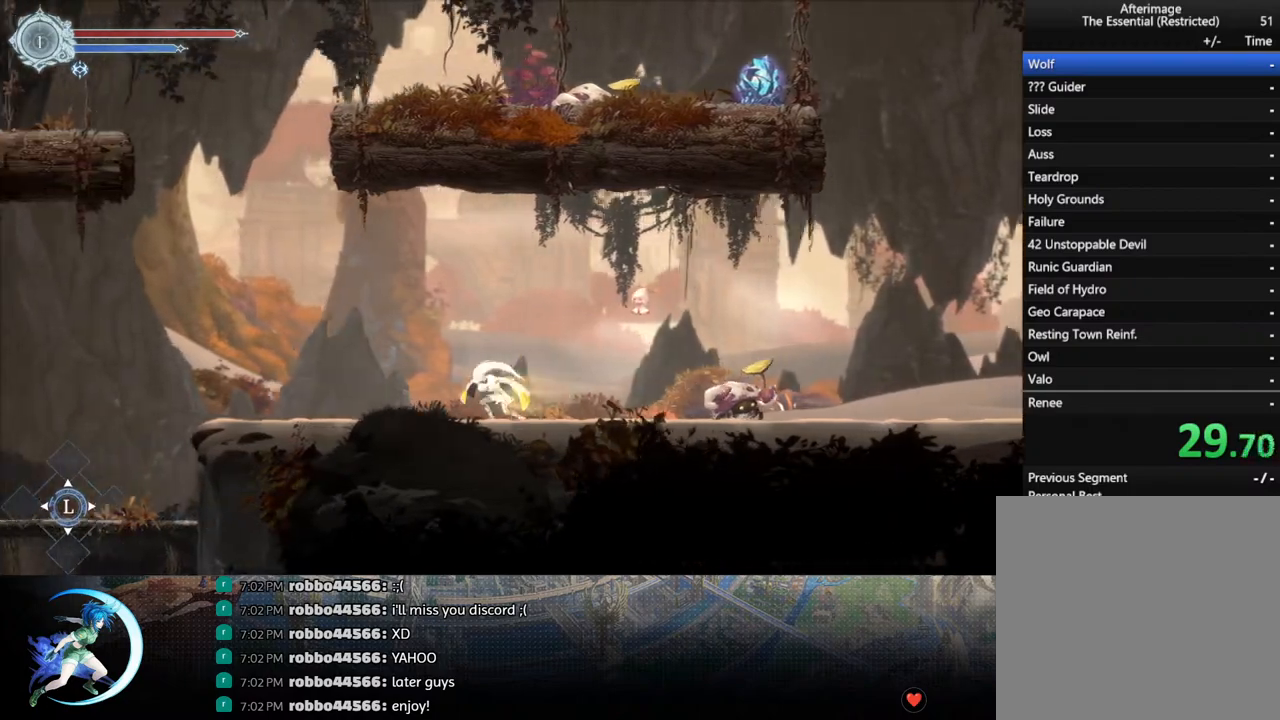
{"buttons": ["DPAD_LEFT"], "left_stick": "center", "right_stick": "center", "events": [[117, "R1", "up"], [300, "R1", "down"], [433, "R1", "up"]]}
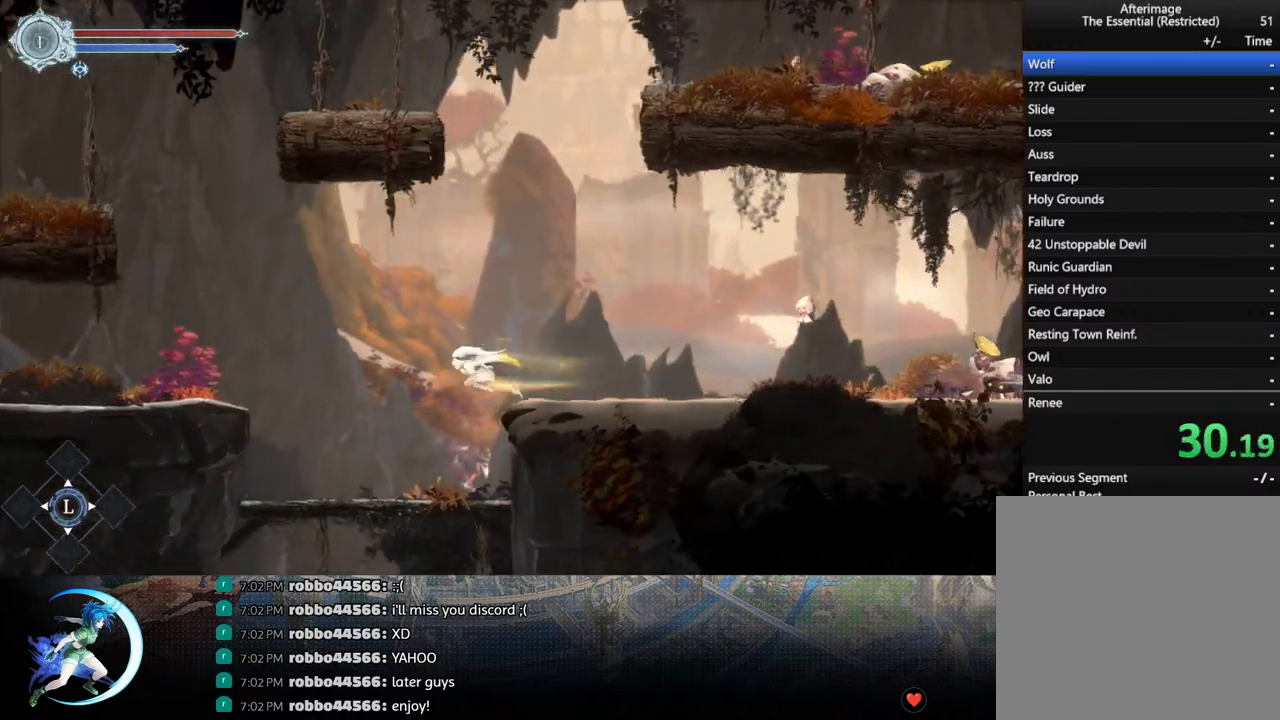
{"buttons": ["DPAD_LEFT"], "left_stick": "center", "right_stick": "center", "events": []}
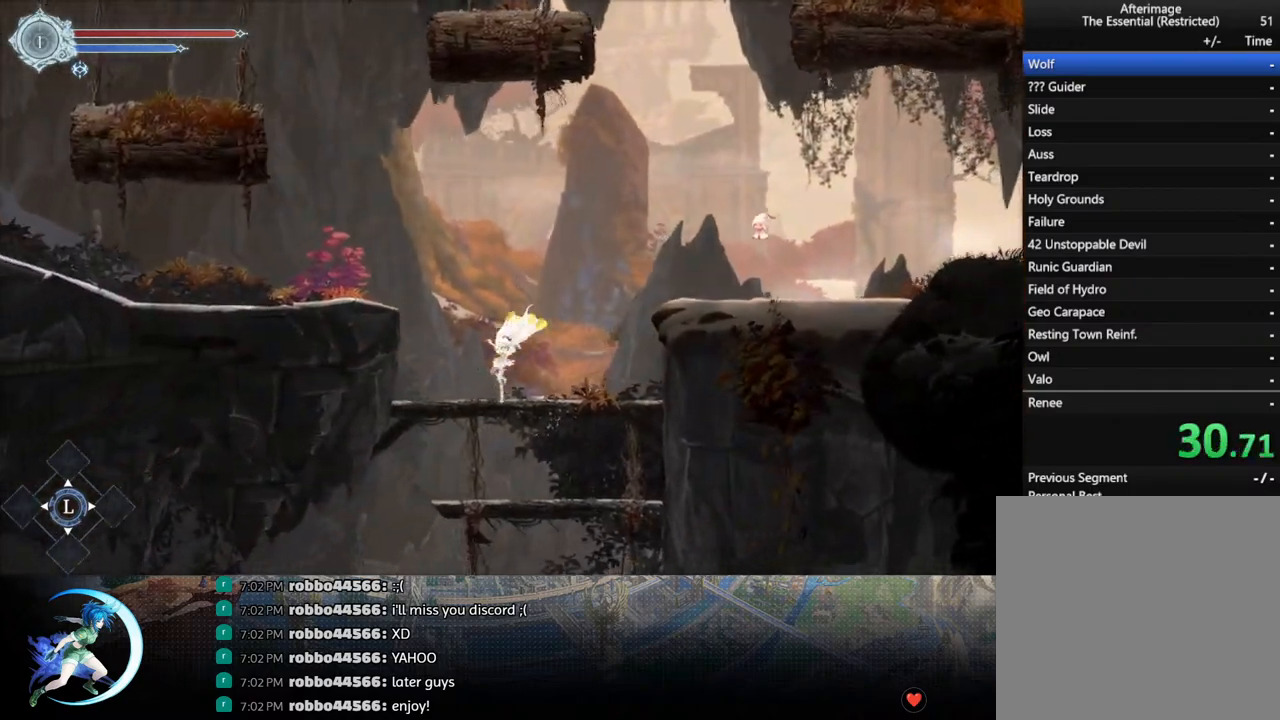
{"buttons": ["DPAD_LEFT"], "left_stick": "center", "right_stick": "center", "events": [[17, "DPAD_DOWN", "down"], [33, "CROSS", "down"], [183, "CROSS", "up"], [300, "DPAD_DOWN", "up"]]}
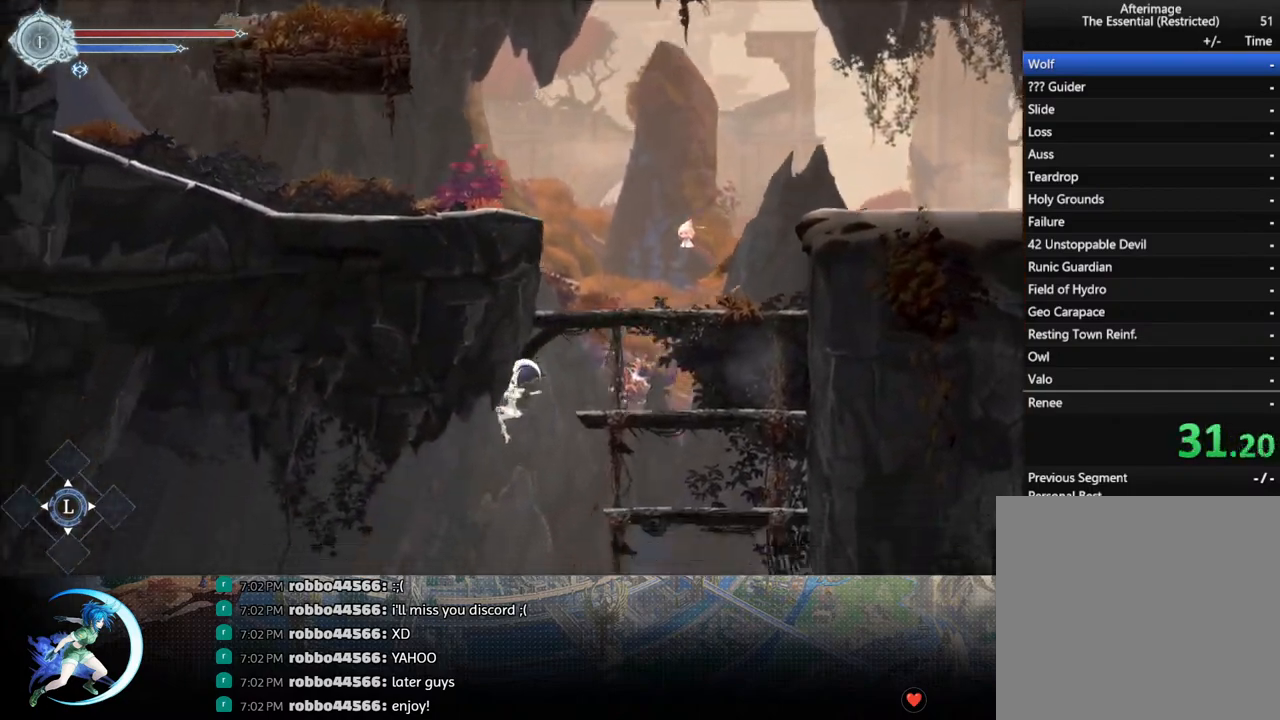
{"buttons": ["DPAD_LEFT"], "left_stick": "center", "right_stick": "center", "events": [[283, "SQUARE", "down"], [450, "SQUARE", "up"]]}
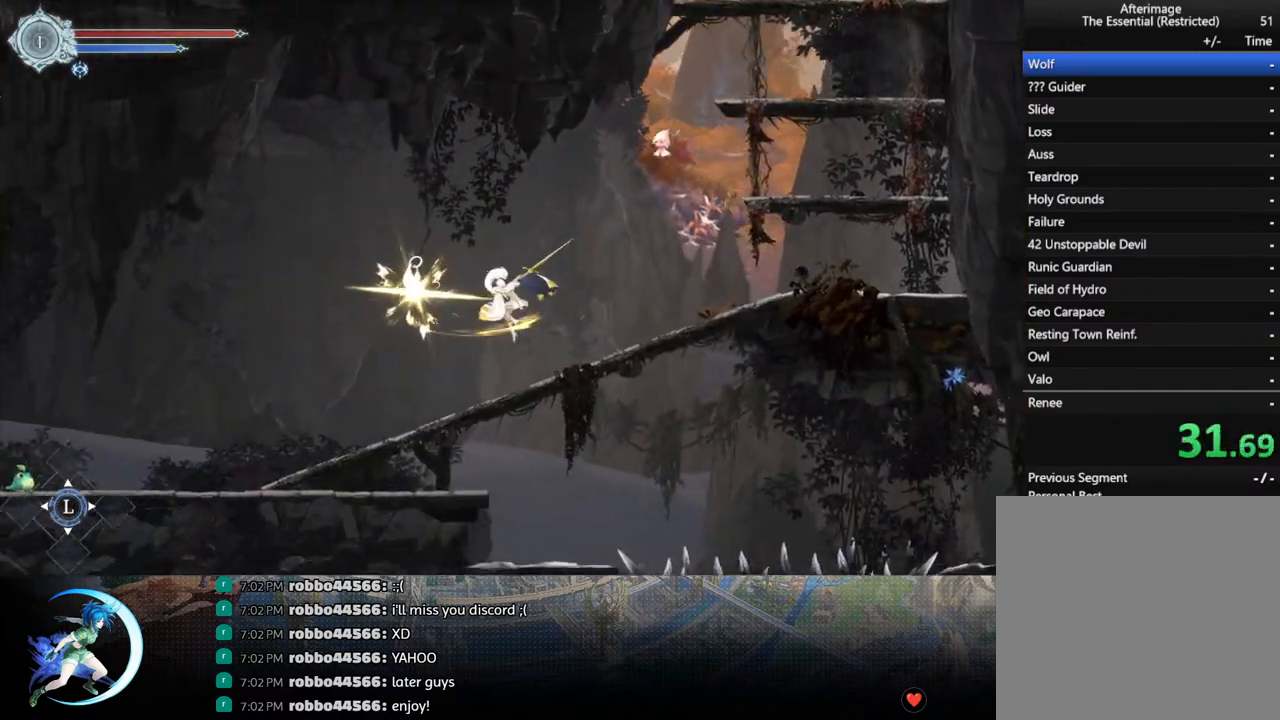
{"buttons": ["DPAD_LEFT"], "left_stick": "center", "right_stick": "center", "events": []}
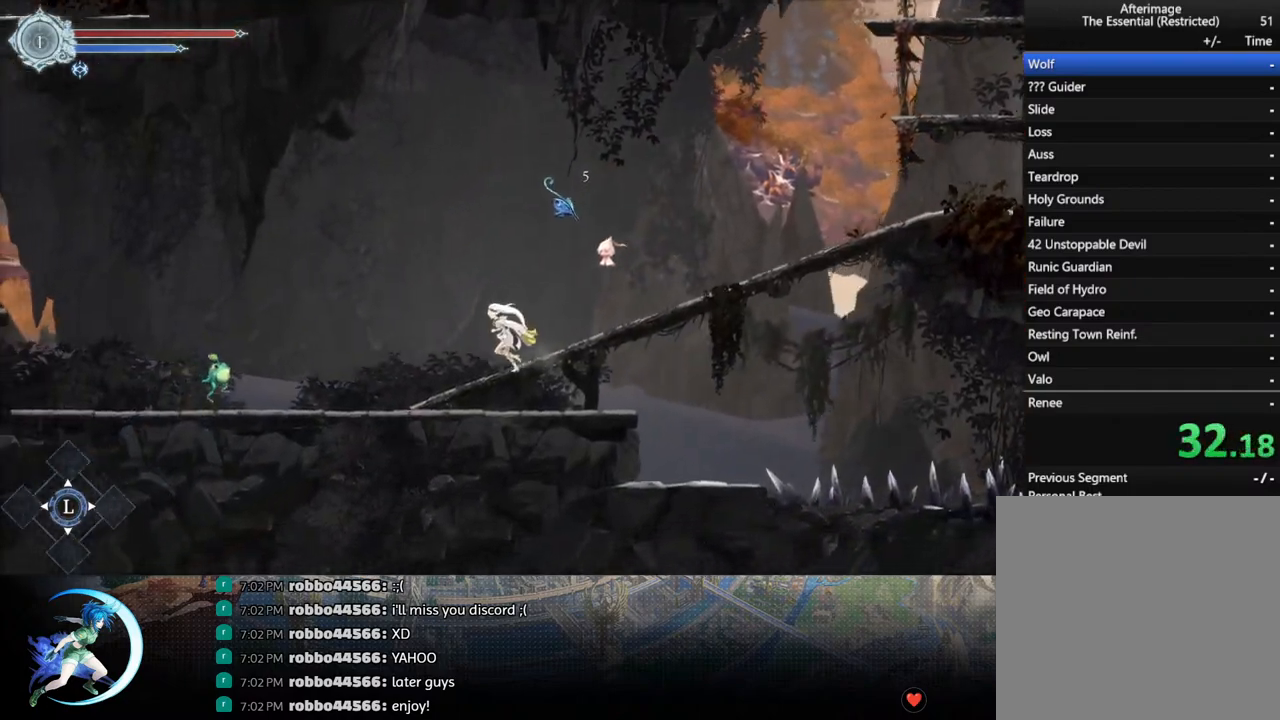
{"buttons": ["SQUARE"], "left_stick": "center", "right_stick": "center", "events": [[417, "SQUARE", "down"], [450, "DPAD_LEFT", "up"]]}
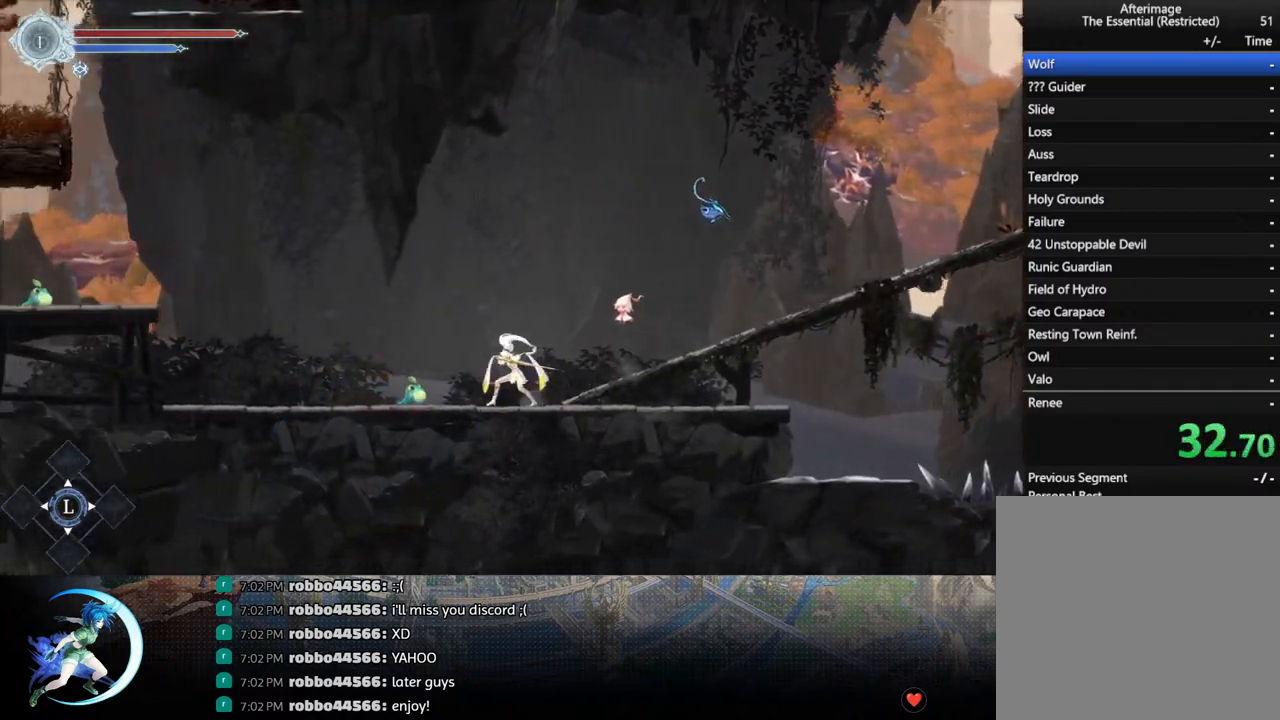
{"buttons": ["DPAD_LEFT"], "left_stick": "center", "right_stick": "center", "events": [[67, "SQUARE", "up"], [117, "DPAD_LEFT", "down"], [200, "R1", "down"], [333, "R1", "up"]]}
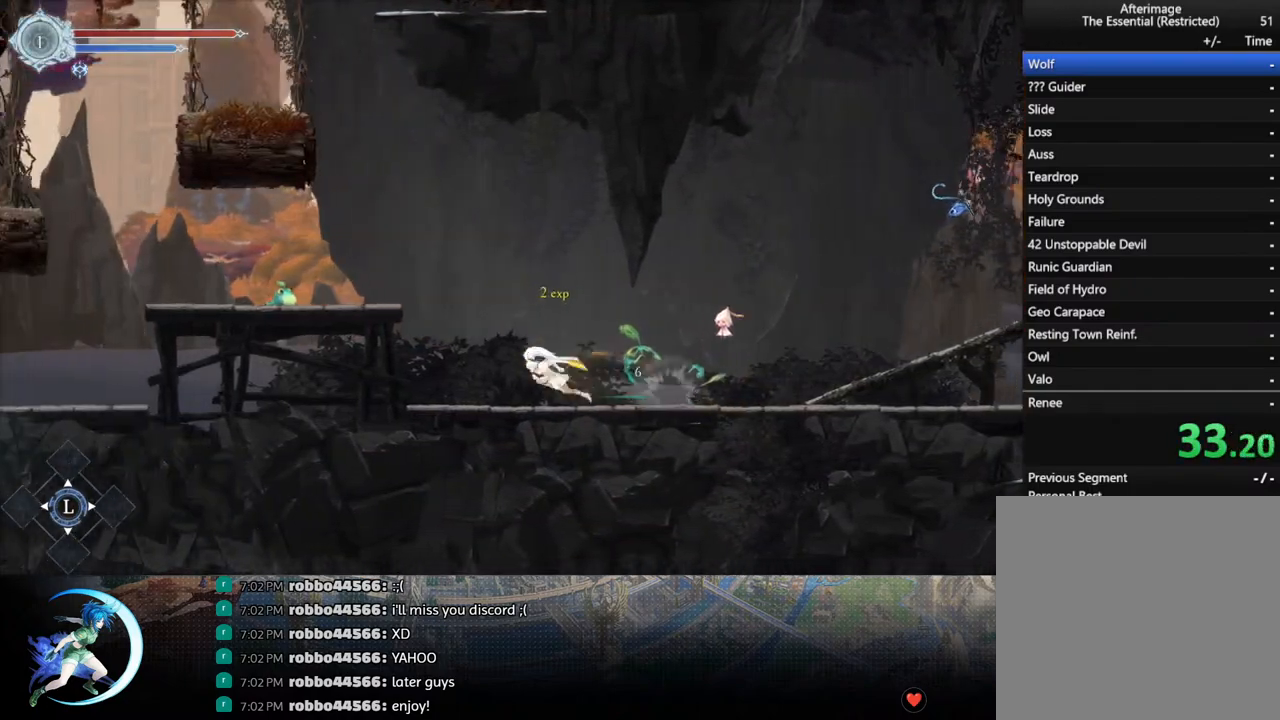
{"buttons": ["DPAD_LEFT"], "left_stick": "center", "right_stick": "center", "events": [[33, "CROSS", "down"], [283, "CROSS", "up"], [383, "SQUARE", "down"], [500, "SQUARE", "up"]]}
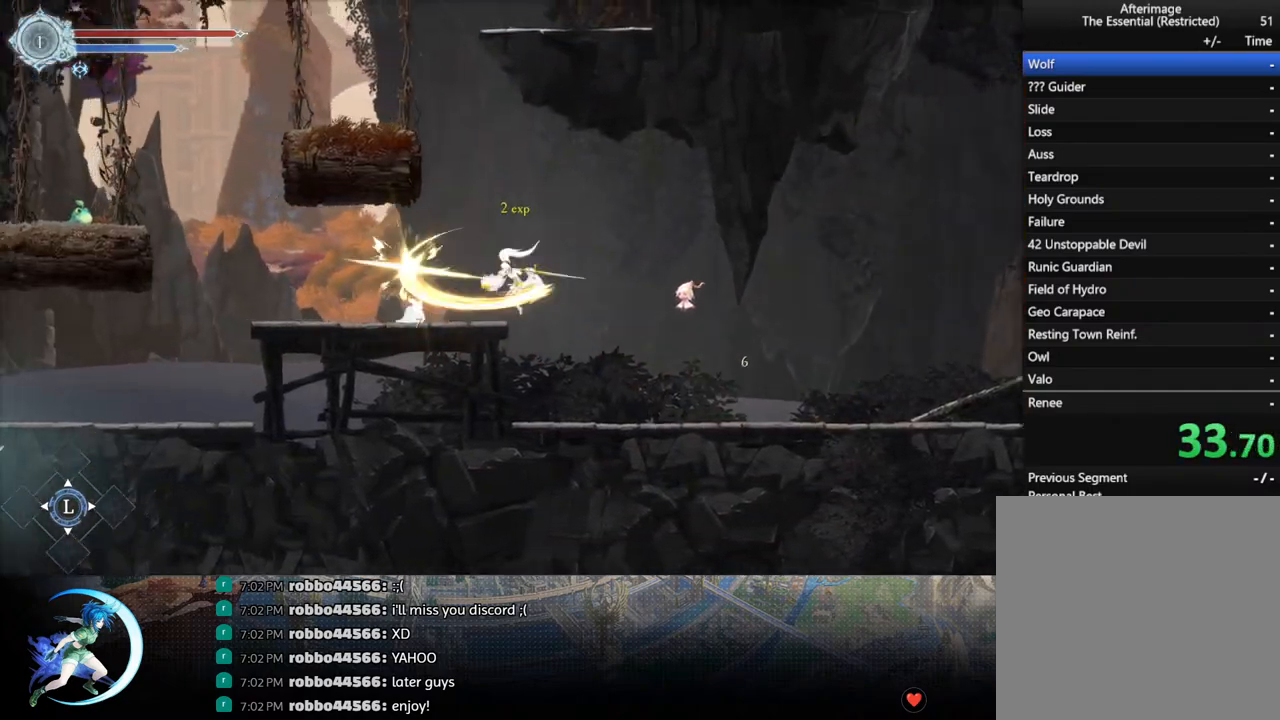
{"buttons": ["CROSS", "DPAD_LEFT"], "left_stick": "center", "right_stick": "center", "events": [[17, "R1", "down"], [150, "R1", "up"], [433, "CROSS", "down"]]}
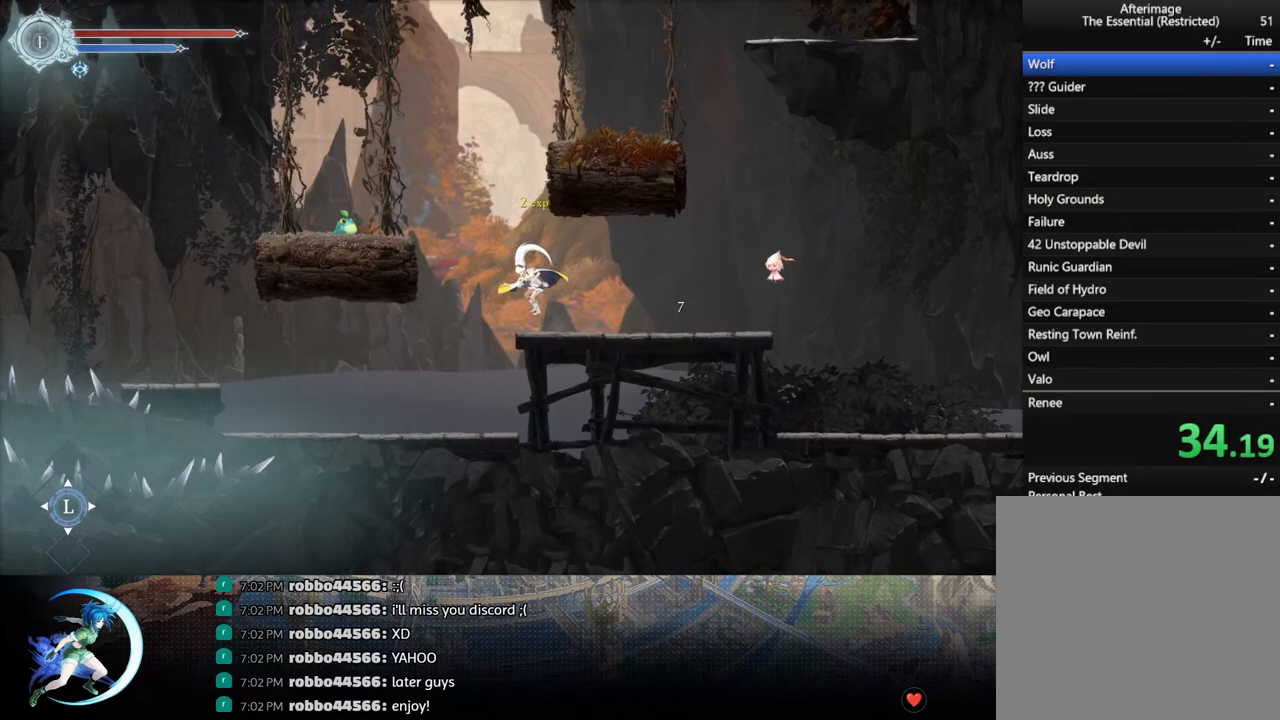
{"buttons": ["DPAD_LEFT"], "left_stick": "center", "right_stick": "center", "events": [[183, "CROSS", "up"], [250, "SQUARE", "down"], [383, "SQUARE", "up"]]}